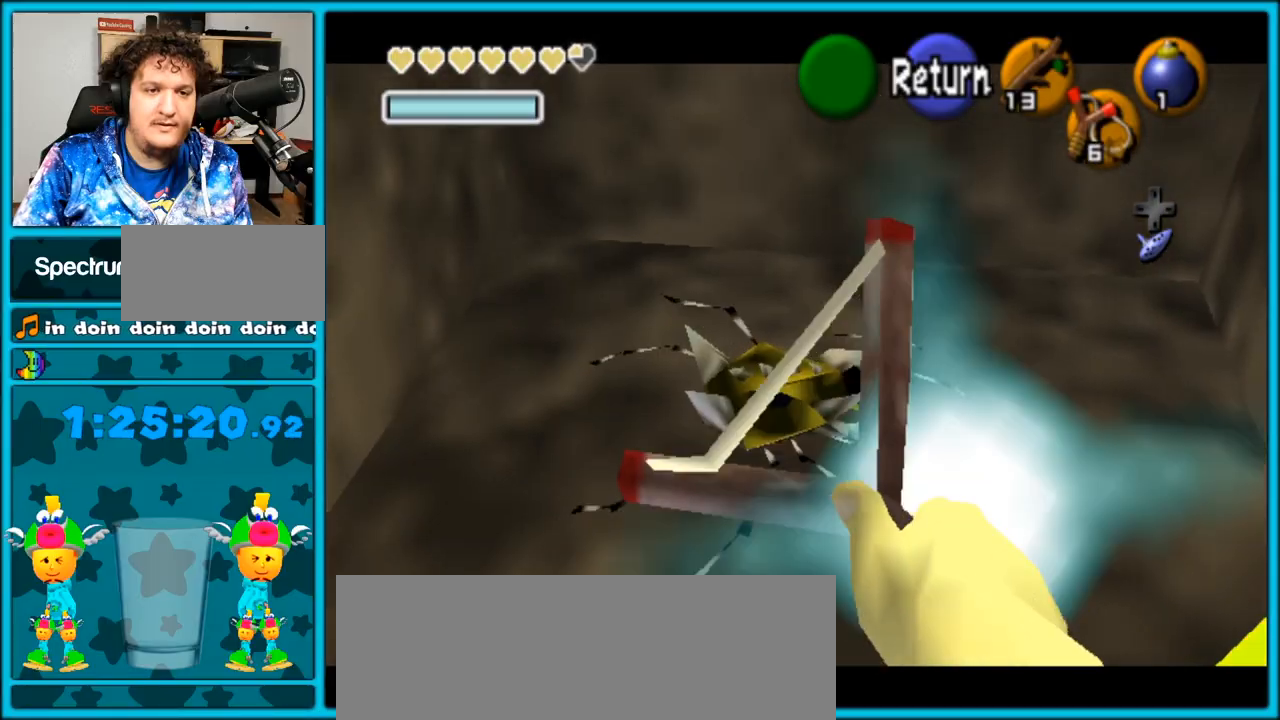
Gameplay with a controller (Nintendo layout); each line is a JSON object with the inputs held at the frame after it. "events" lists button and stick changes between this image and that frame as [ms after this image, input, new state], when the widget could be followed in between. Not read: L3 R3.
{"buttons": [], "left_stick": "up", "right_stick": "center", "events": [[467, "left_stick", "up"]]}
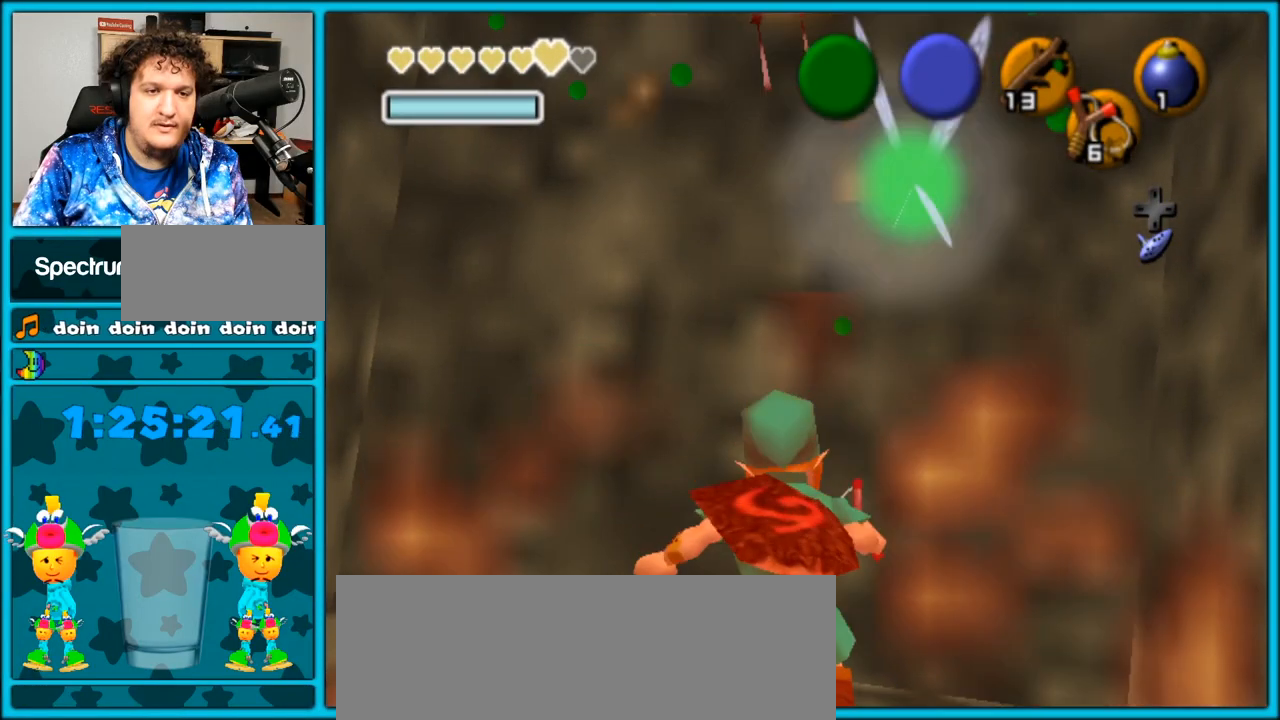
{"buttons": [], "left_stick": "up", "right_stick": "center", "events": []}
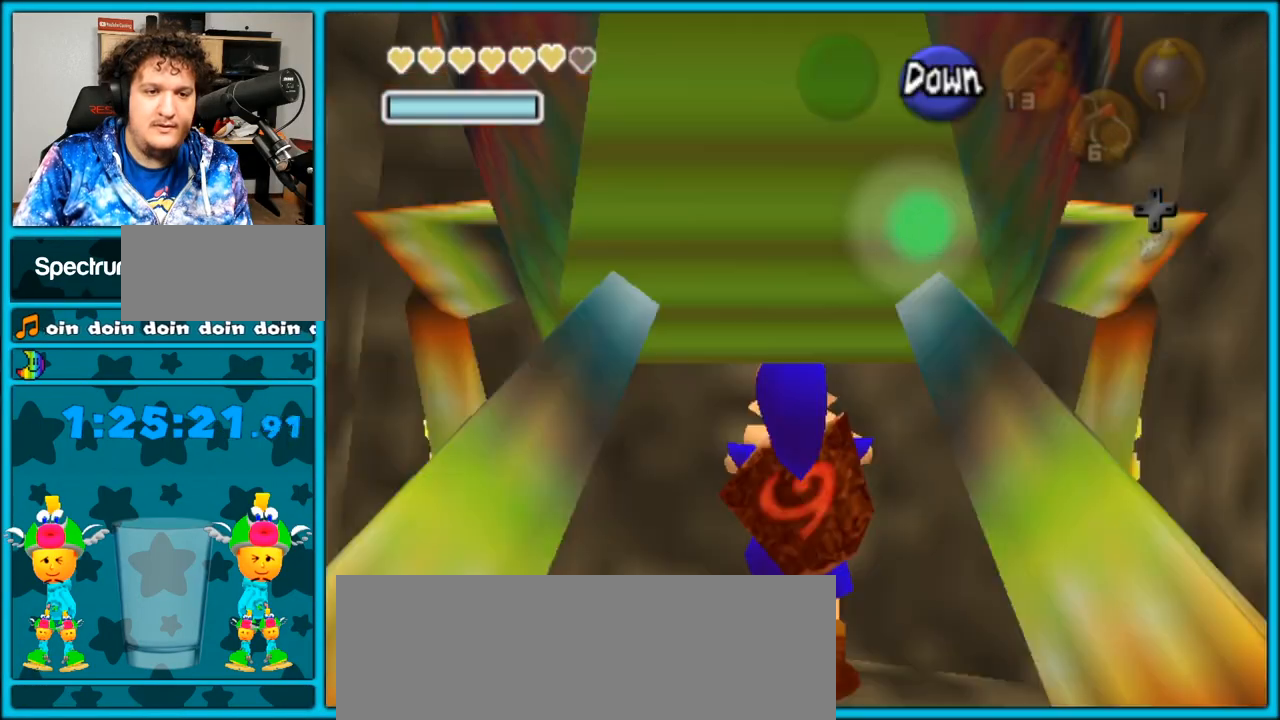
{"buttons": [], "left_stick": "up", "right_stick": "center", "events": []}
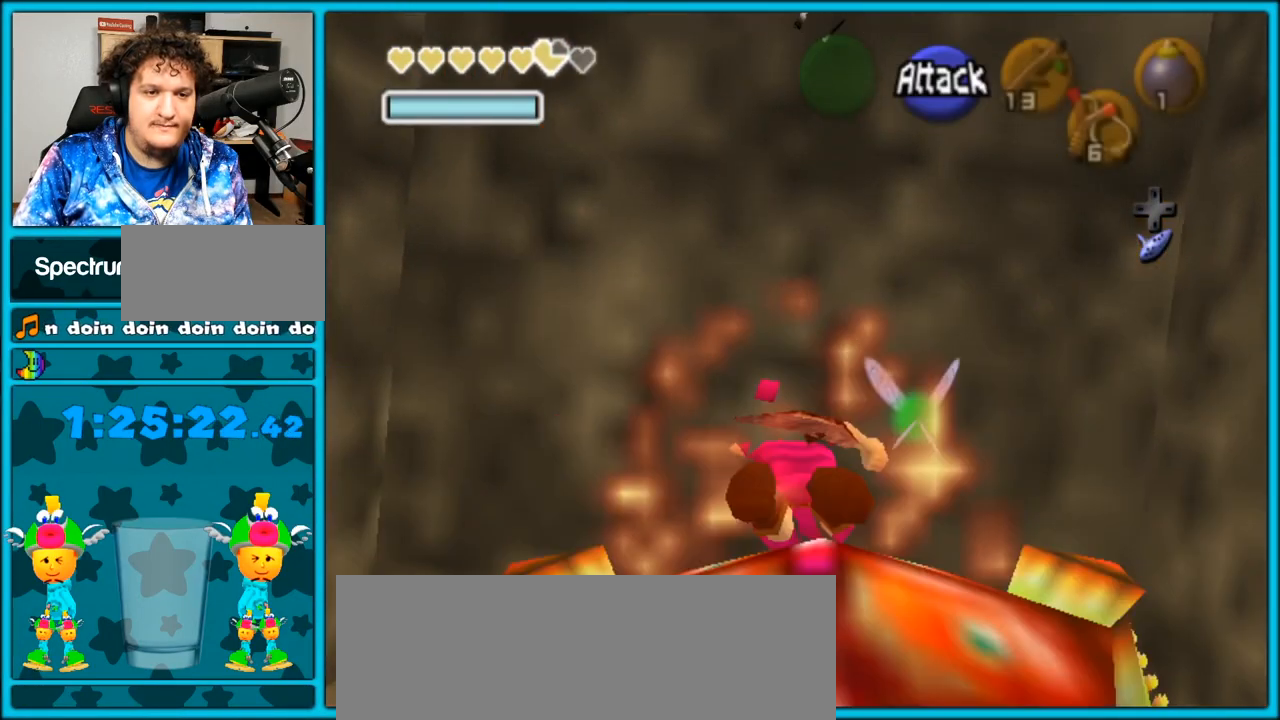
{"buttons": [], "left_stick": "up", "right_stick": "center", "events": []}
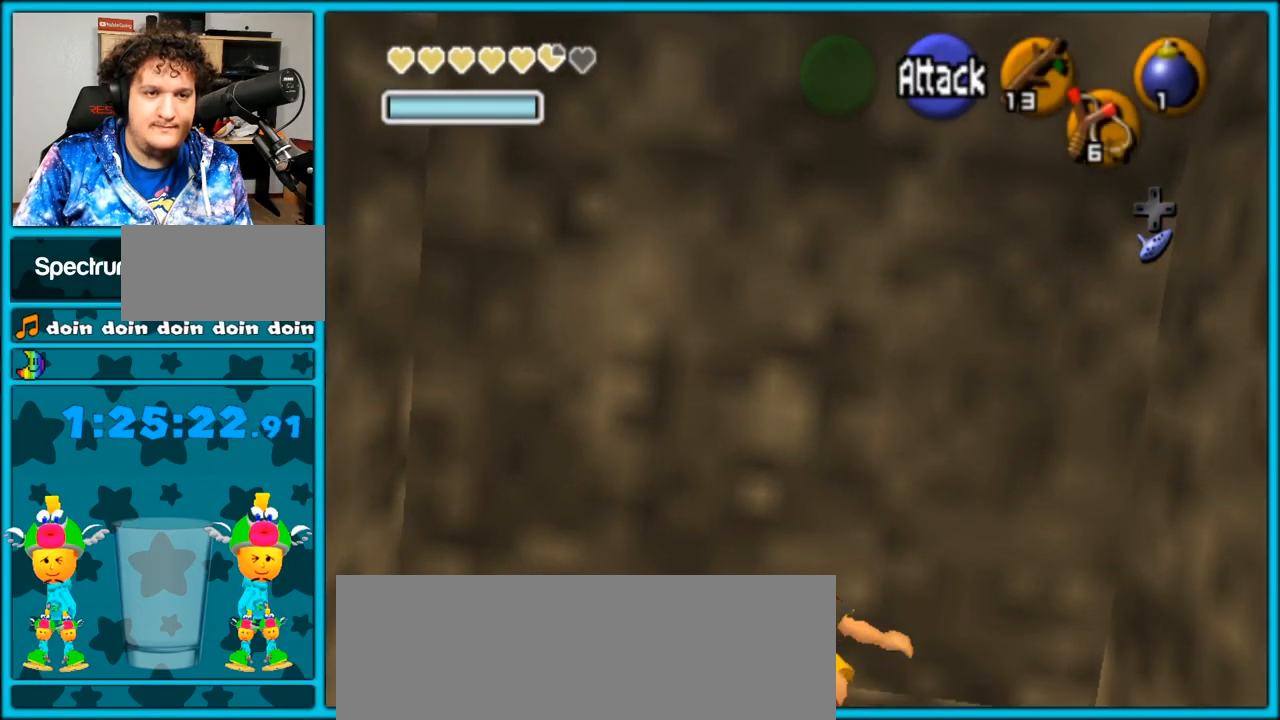
{"buttons": [], "left_stick": "center", "right_stick": "center", "events": [[483, "left_stick", "center"]]}
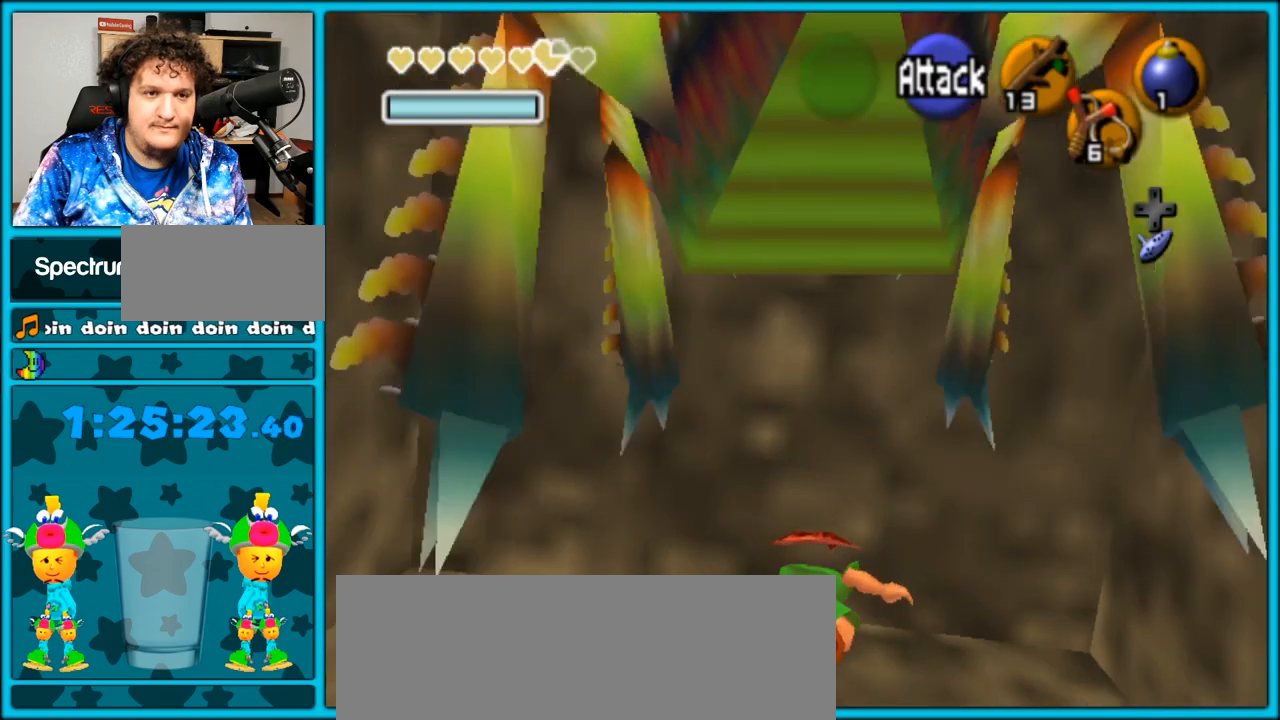
{"buttons": ["Y"], "left_stick": "down", "right_stick": "center", "events": [[450, "left_stick", "down"], [500, "Y", "down"]]}
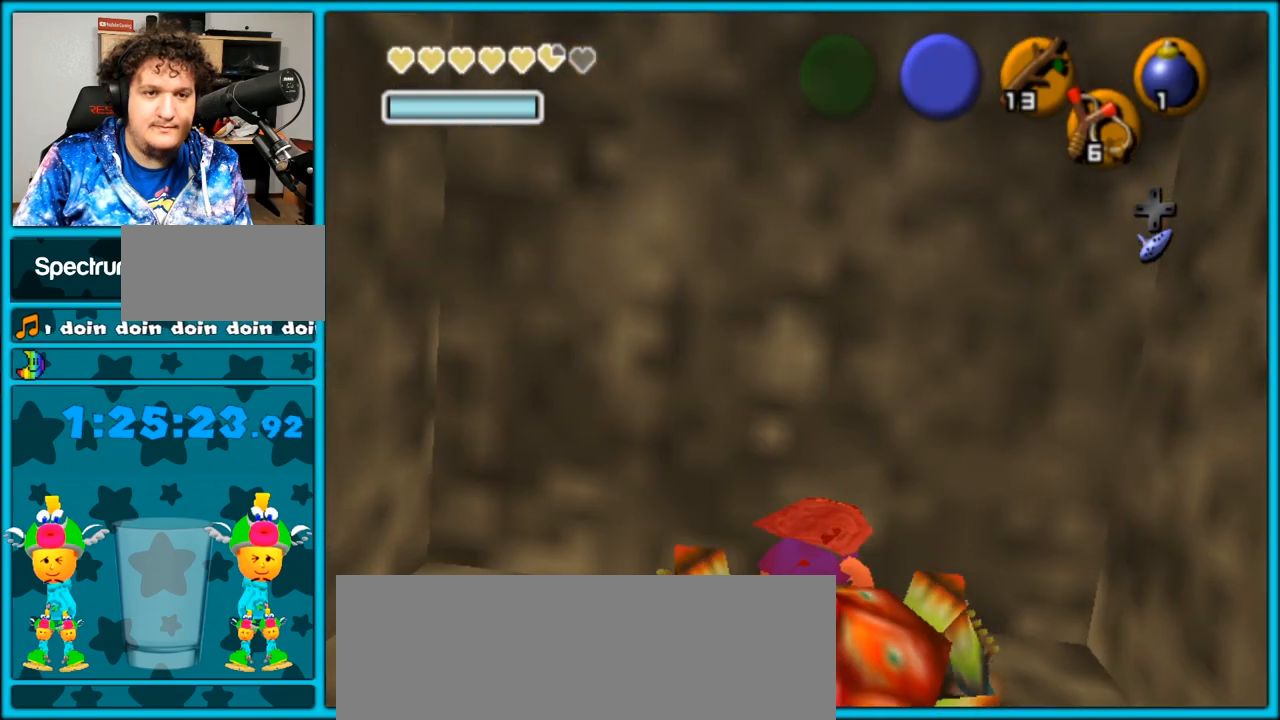
{"buttons": [], "left_stick": "down", "right_stick": "center", "events": [[67, "Y", "up"]]}
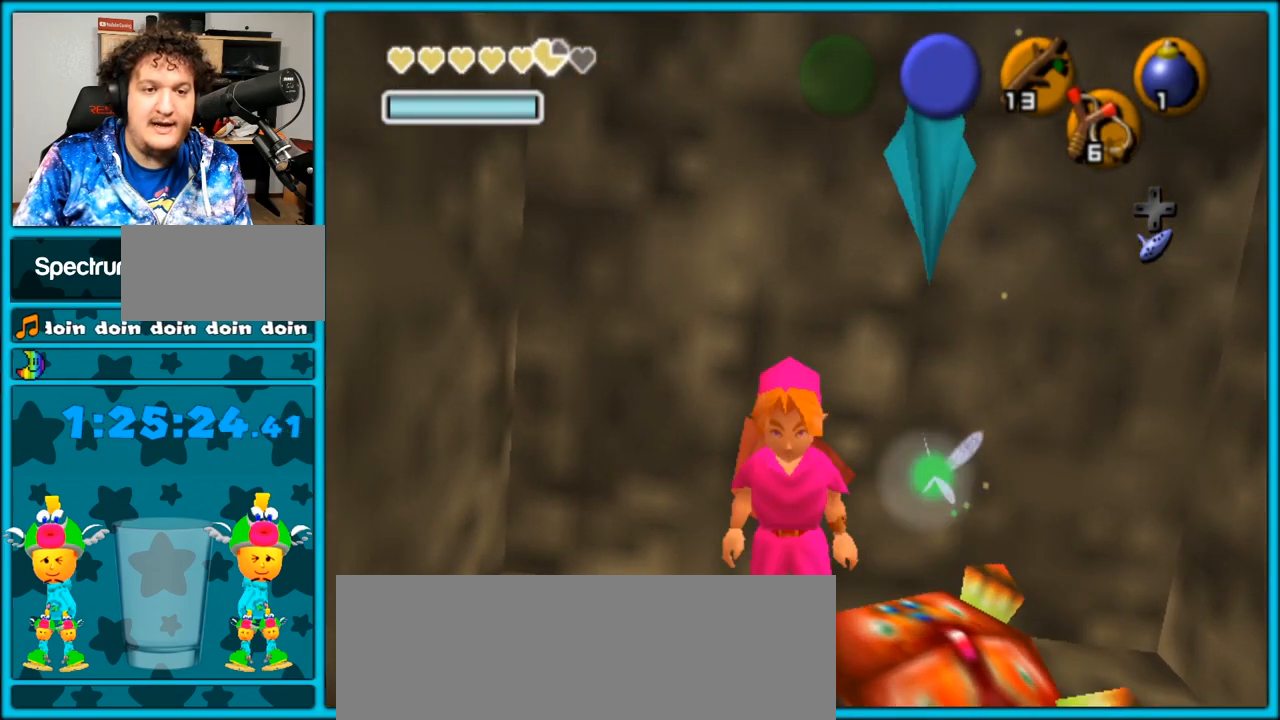
{"buttons": [], "left_stick": "up", "right_stick": "center", "events": [[67, "Y", "down"], [100, "left_stick", "down-right"], [167, "Y", "up"], [467, "left_stick", "up"]]}
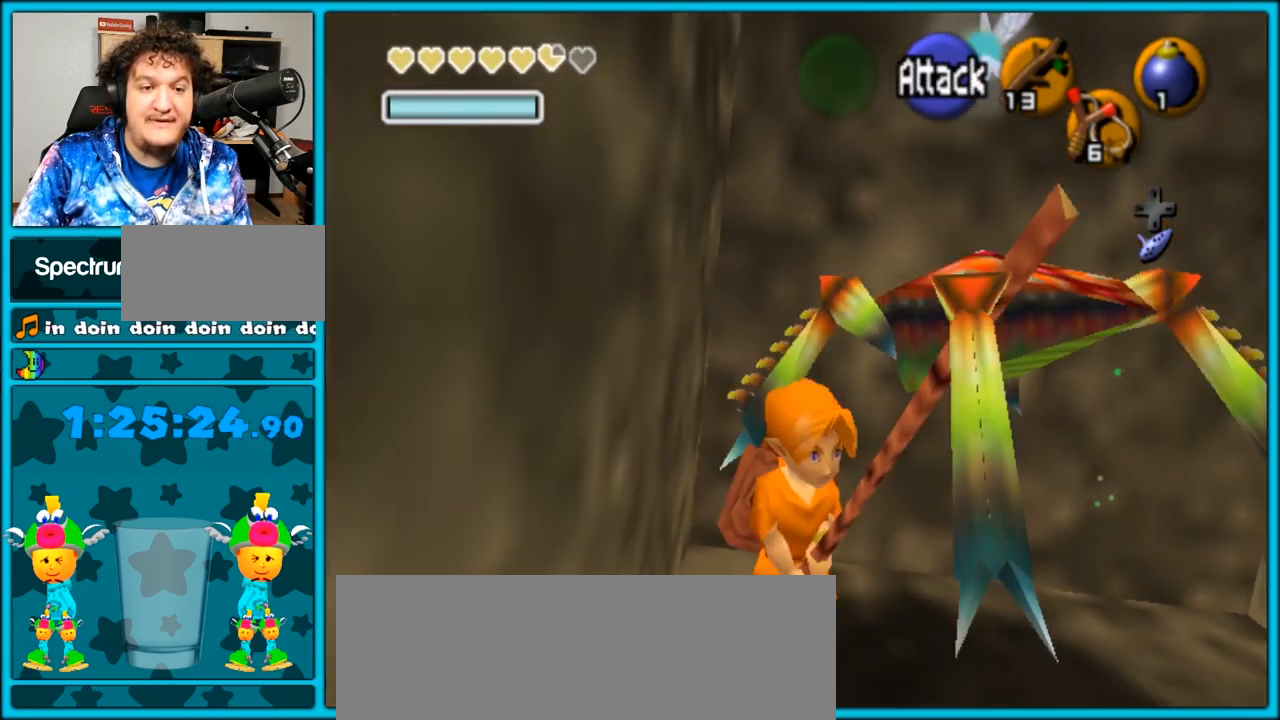
{"buttons": [], "left_stick": "right", "right_stick": "center", "events": [[33, "Y", "down"], [100, "Y", "up"], [100, "left_stick", "center"], [167, "left_stick", "right"]]}
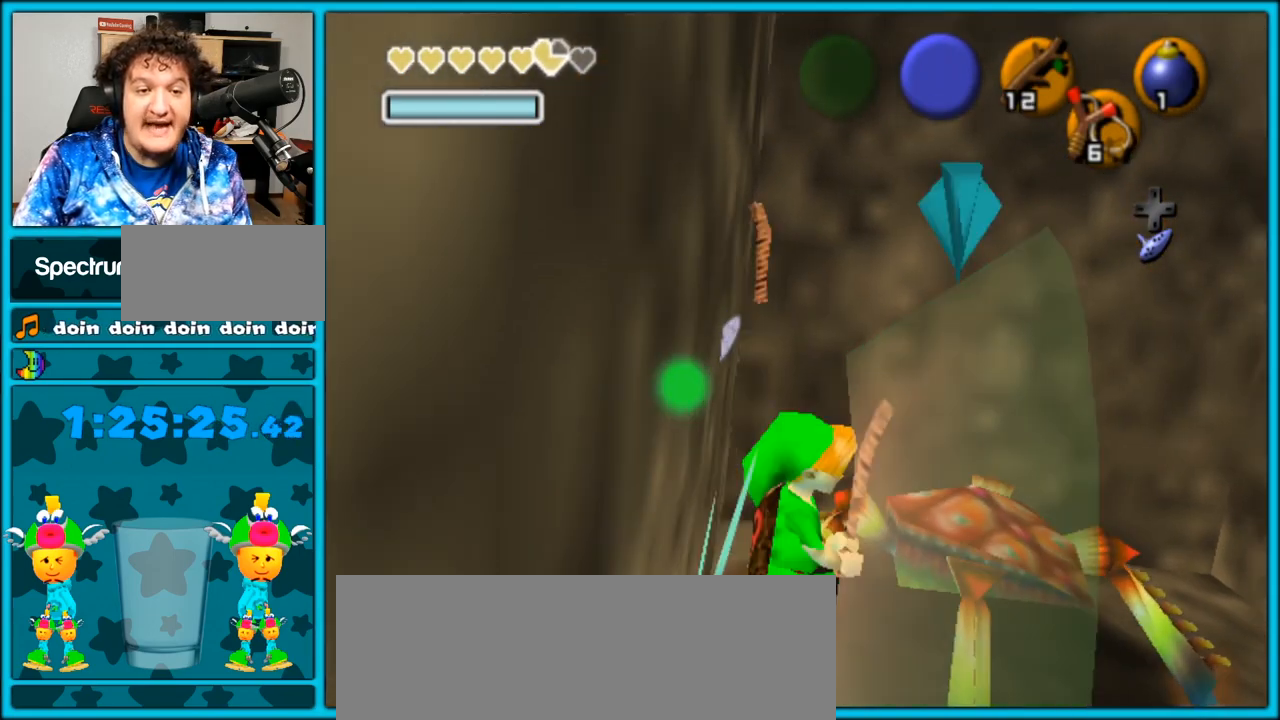
{"buttons": [], "left_stick": "center", "right_stick": "center", "events": [[200, "Y", "down"], [200, "left_stick", "center"], [317, "Y", "up"]]}
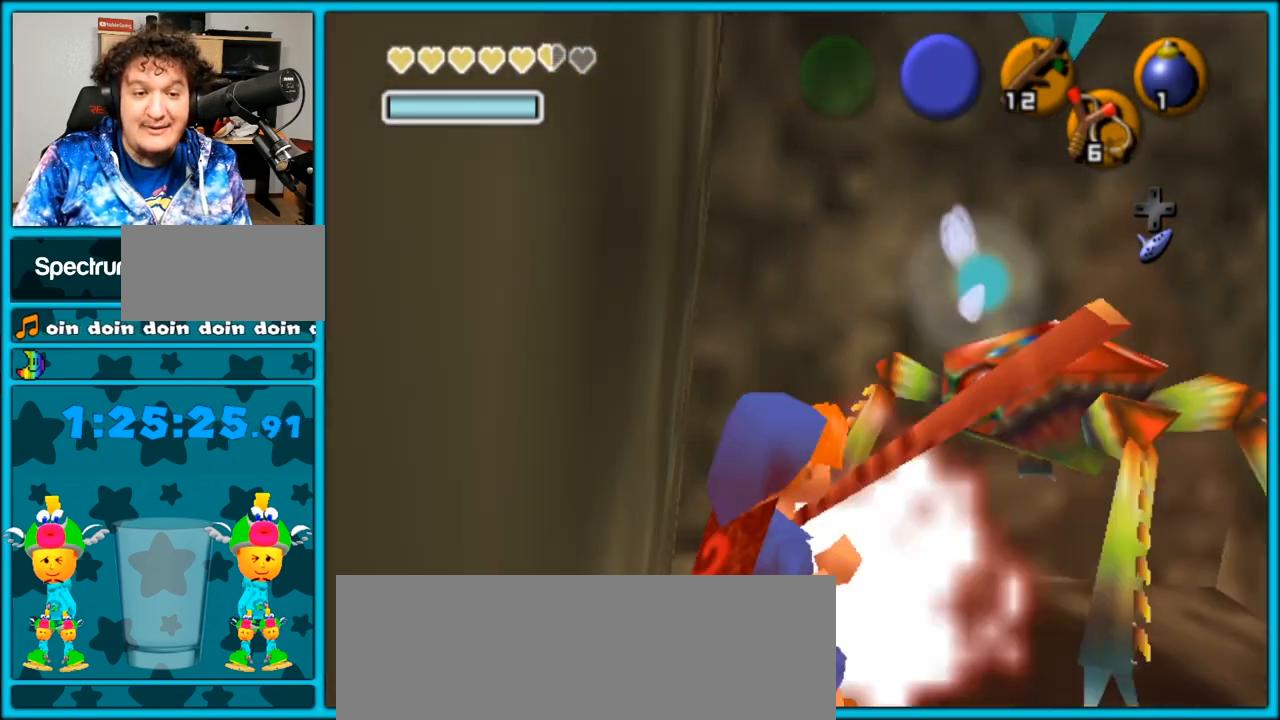
{"buttons": [], "left_stick": "up-right", "right_stick": "center", "events": [[417, "left_stick", "up-right"]]}
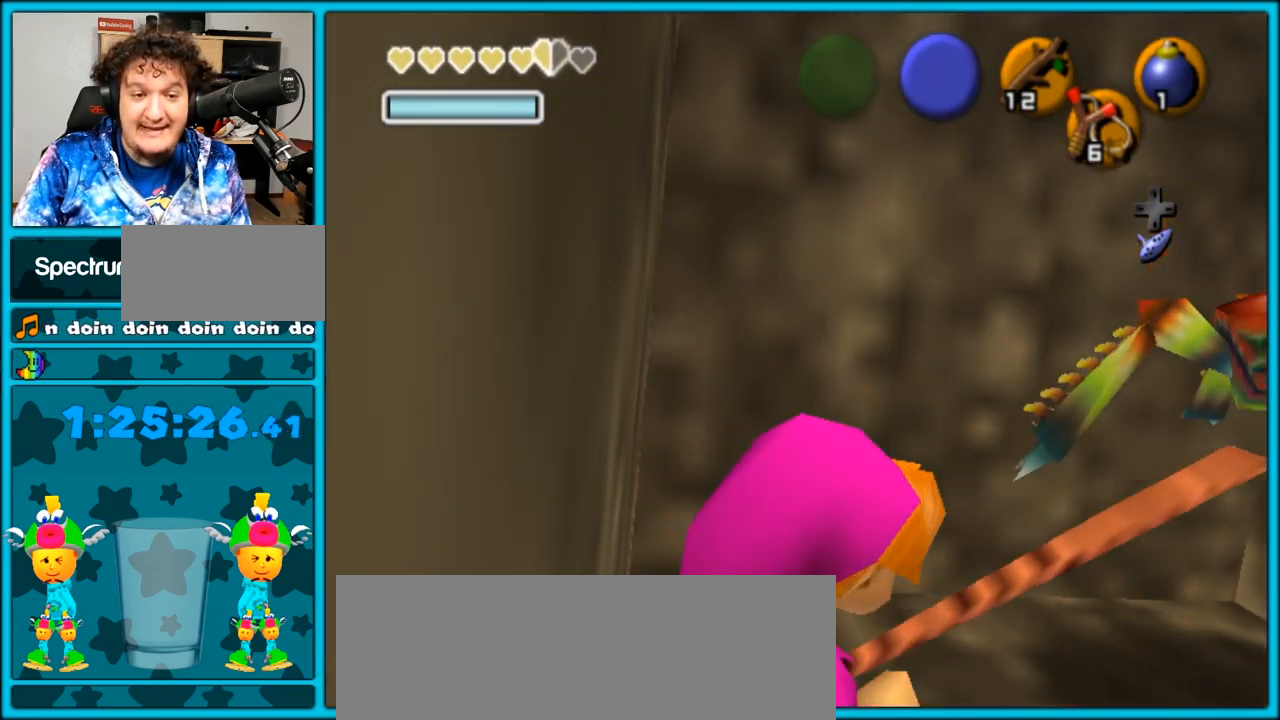
{"buttons": [], "left_stick": "center", "right_stick": "center", "events": [[50, "Y", "down"], [50, "left_stick", "right"], [167, "Y", "up"], [167, "left_stick", "up-right"], [250, "Y", "down"], [350, "Y", "up"], [467, "left_stick", "center"]]}
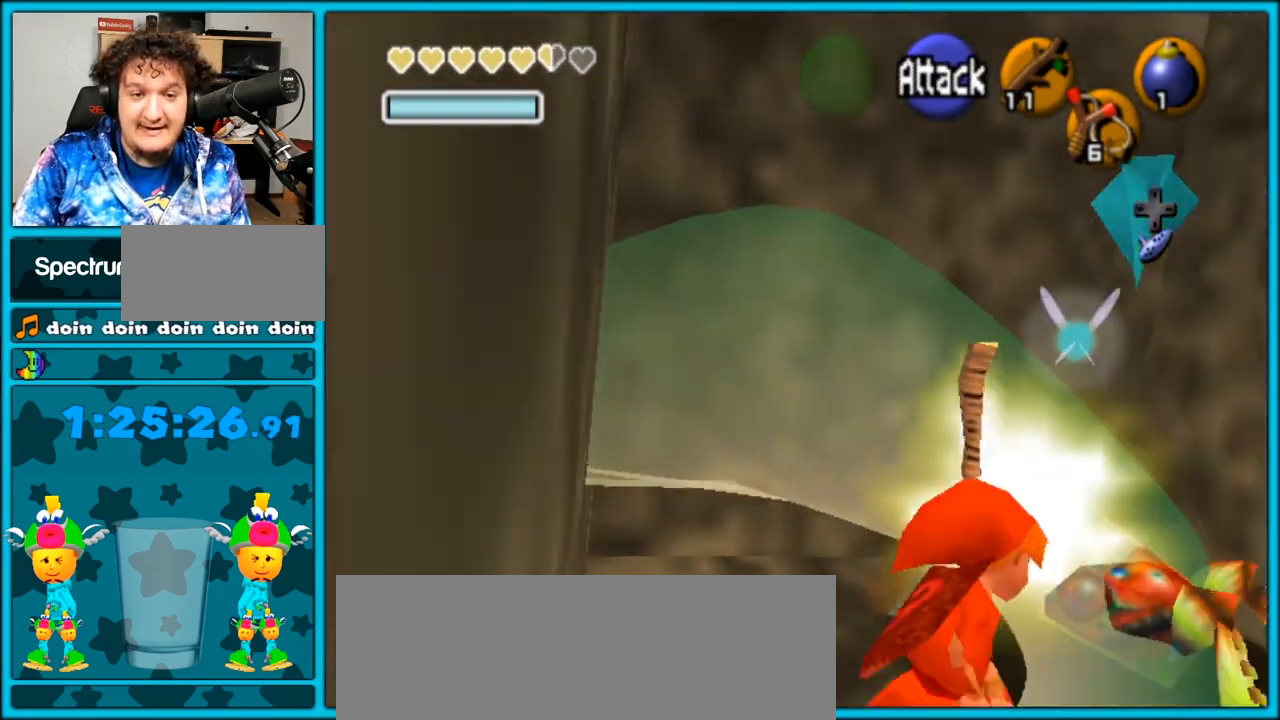
{"buttons": [], "left_stick": "center", "right_stick": "center", "events": [[183, "Y", "down"], [317, "Y", "up"]]}